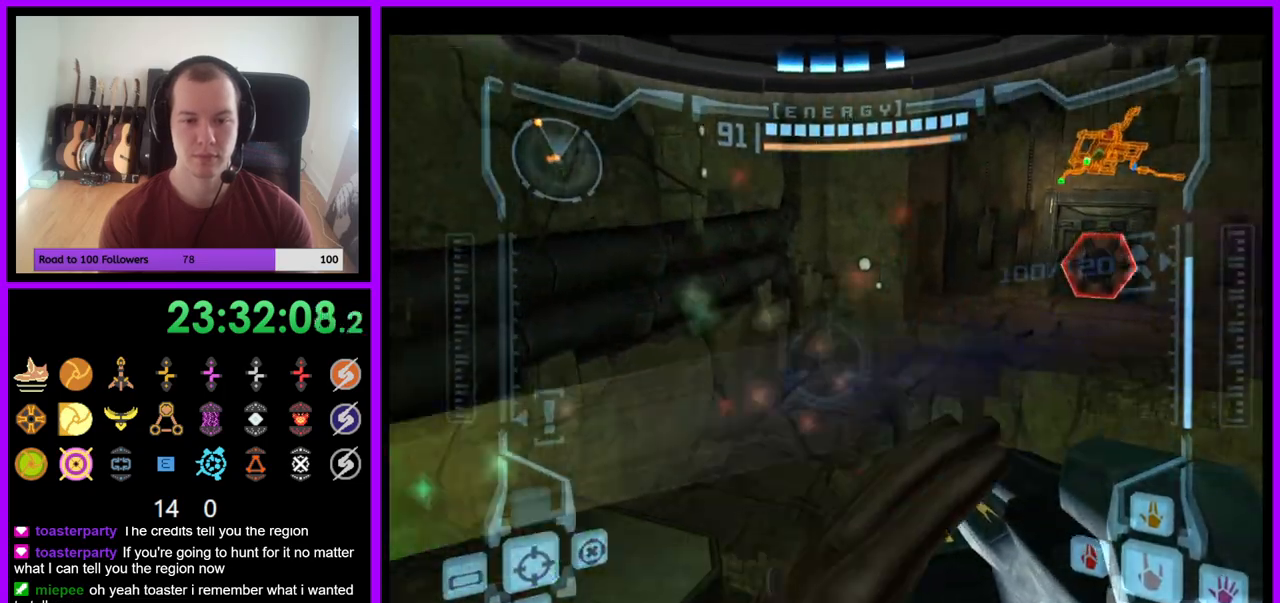
Gameplay with a controller (Nintendo layout); each line is a JSON object with the inputs held at the frame after it. "events" lists button and stick changes between this image and that frame as [ms after this image, input, new state], when the widget could be followed in between. Not read: L3 R3 START Z.
{"buttons": ["R1"], "left_stick": "up", "right_stick": "center", "events": [[67, "L1", "down"], [217, "B", "down"], [317, "B", "up"], [450, "left_stick", "up"], [483, "L1", "up"]]}
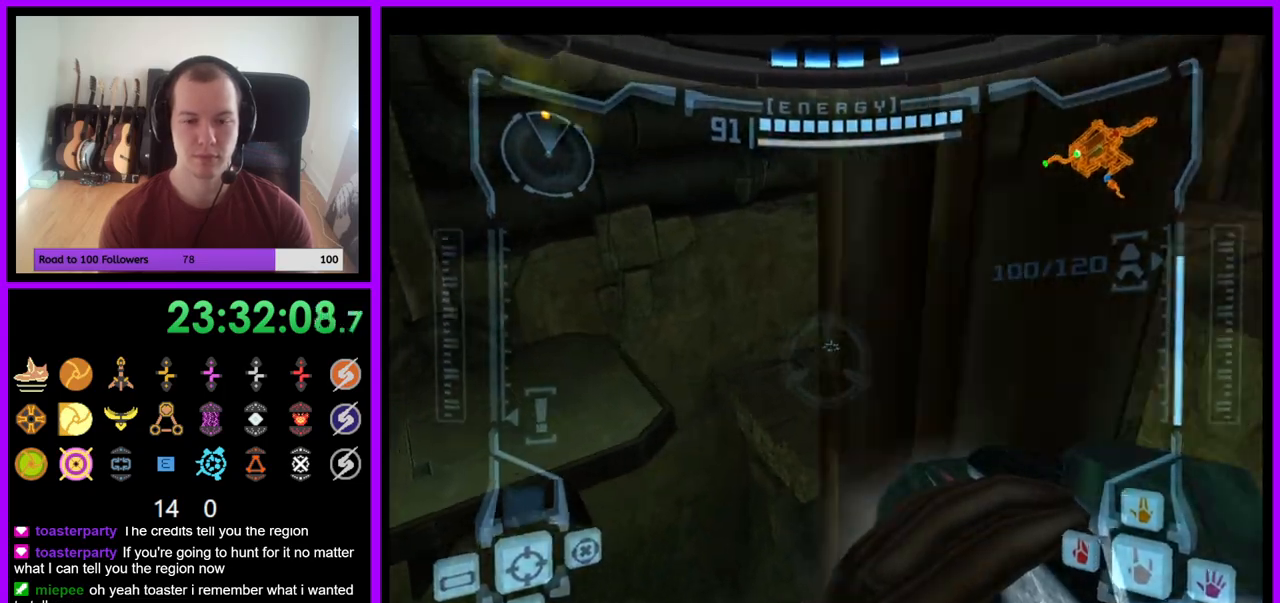
{"buttons": [], "left_stick": "up", "right_stick": "center", "events": [[83, "left_stick", "up-right"], [150, "R1", "up"], [367, "left_stick", "up"]]}
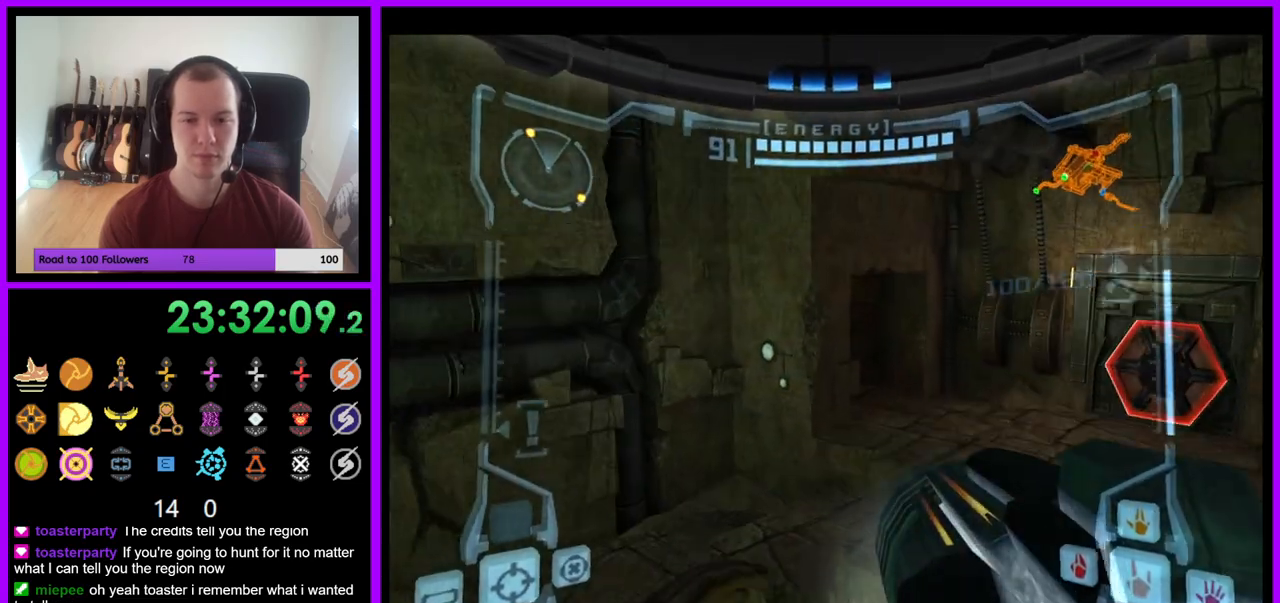
{"buttons": [], "left_stick": "down-left", "right_stick": "center", "events": [[367, "left_stick", "left"], [467, "left_stick", "down-left"]]}
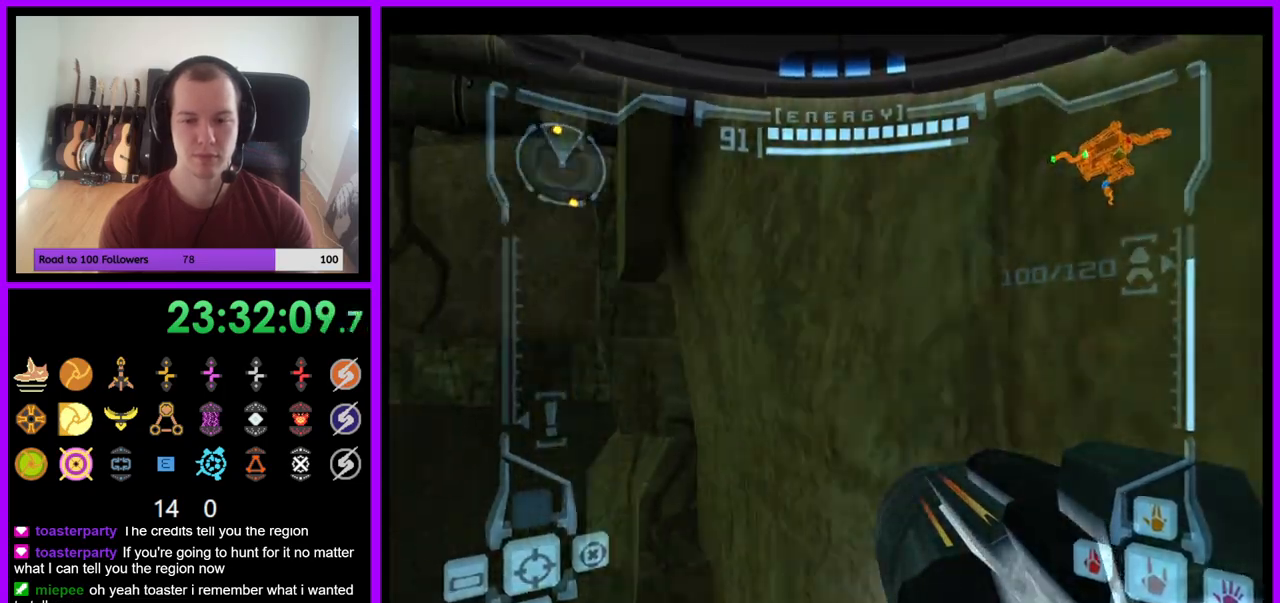
{"buttons": ["L1"], "left_stick": "center", "right_stick": "center", "events": [[17, "left_stick", "center"], [167, "B", "down"], [300, "B", "up"], [400, "left_stick", "left"], [433, "L1", "down"], [483, "left_stick", "center"]]}
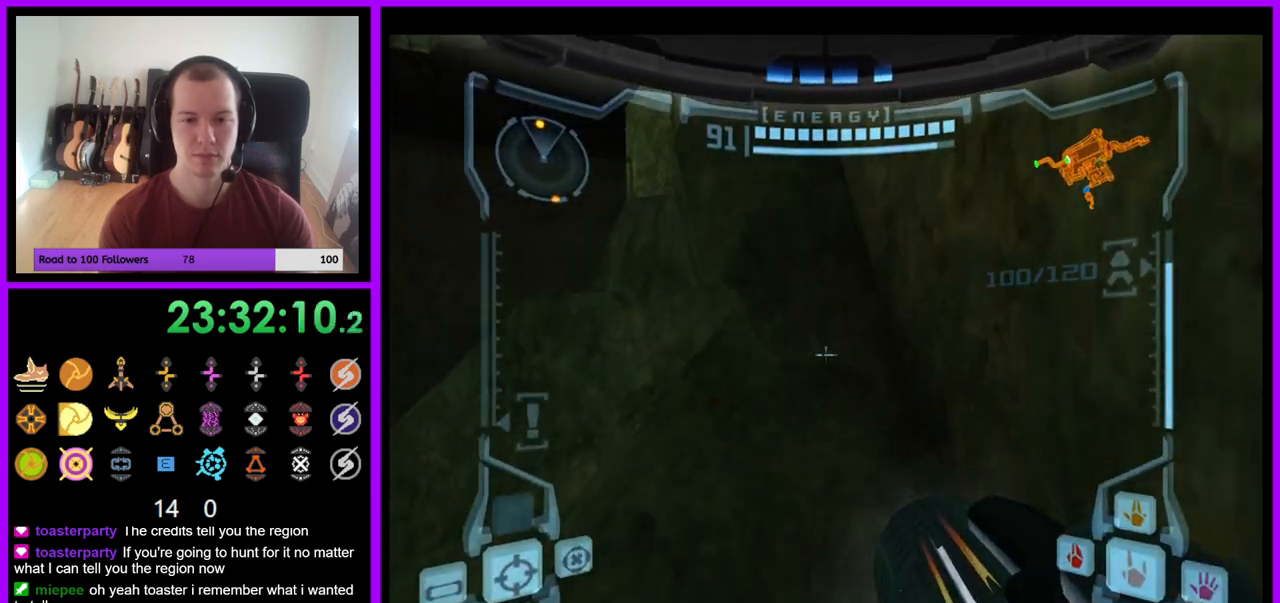
{"buttons": ["L1"], "left_stick": "down", "right_stick": "center", "events": [[50, "left_stick", "up"], [233, "B", "down"], [350, "B", "up"], [483, "left_stick", "down"]]}
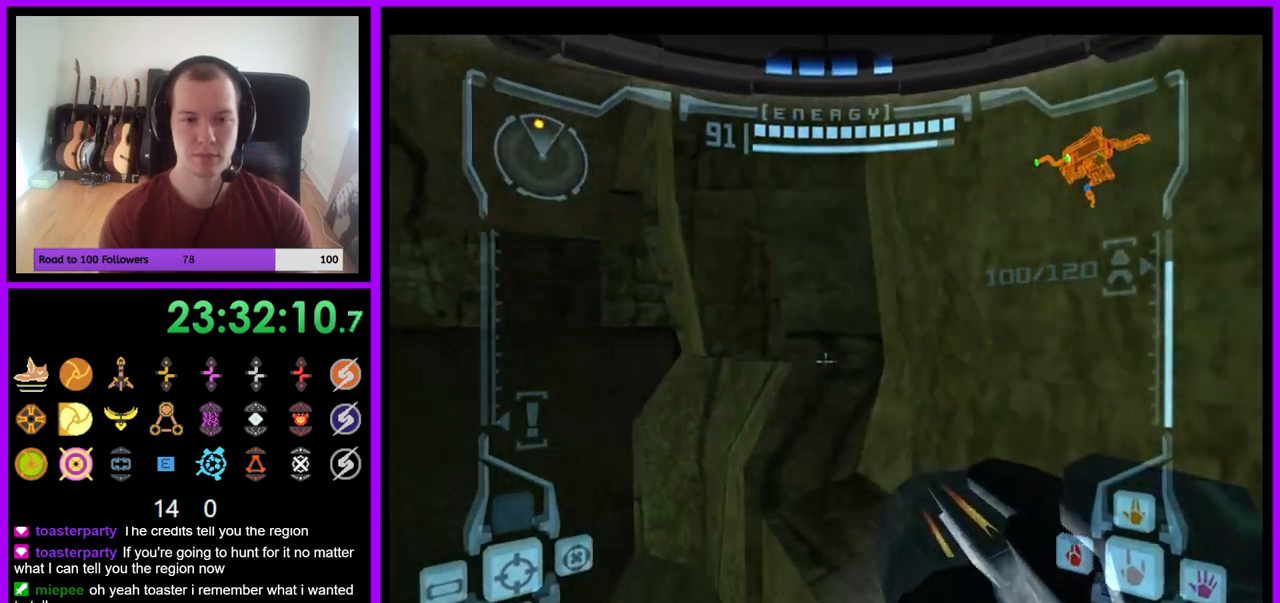
{"buttons": ["B", "L1"], "left_stick": "center", "right_stick": "center", "events": [[150, "left_stick", "center"], [200, "left_stick", "up"], [367, "B", "down"], [367, "left_stick", "center"]]}
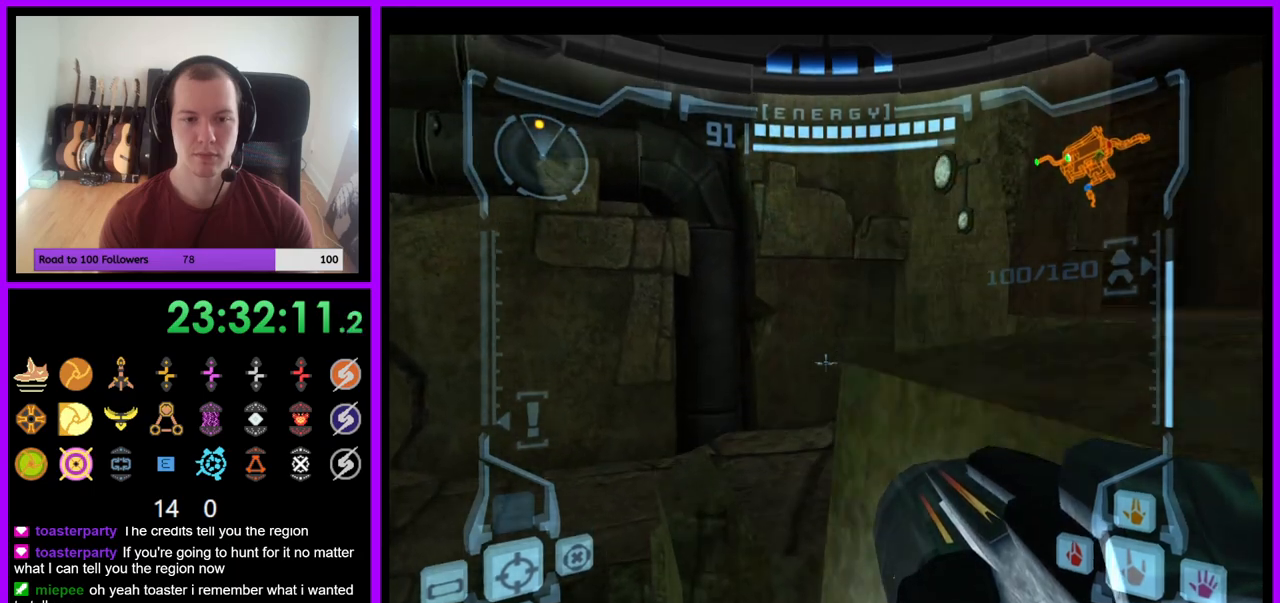
{"buttons": ["L1"], "left_stick": "up-right", "right_stick": "center", "events": [[217, "left_stick", "right"], [233, "B", "up"], [267, "left_stick", "up-right"]]}
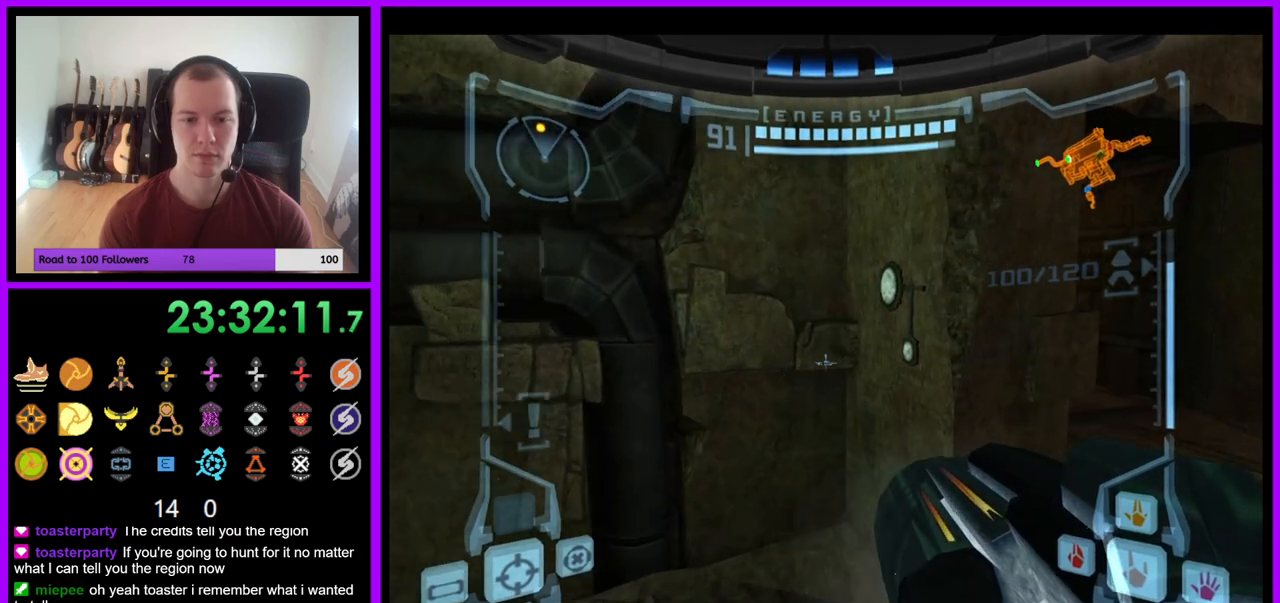
{"buttons": ["L1"], "left_stick": "up-right", "right_stick": "center", "events": []}
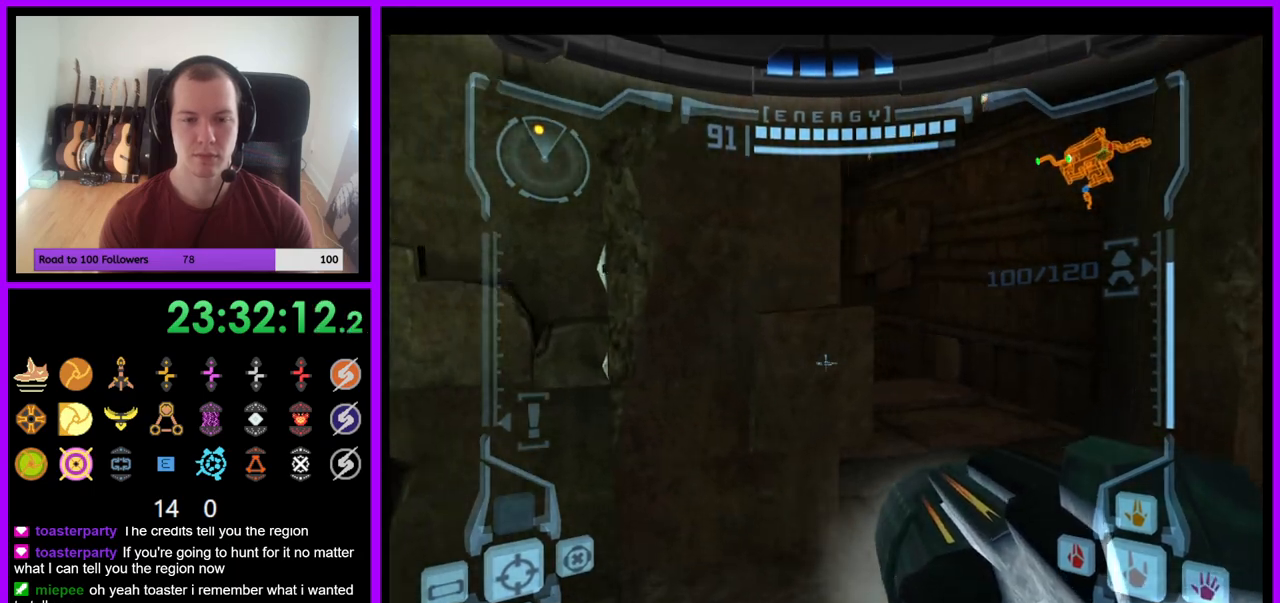
{"buttons": [], "left_stick": "up", "right_stick": "center", "events": [[383, "left_stick", "up"], [467, "L1", "up"]]}
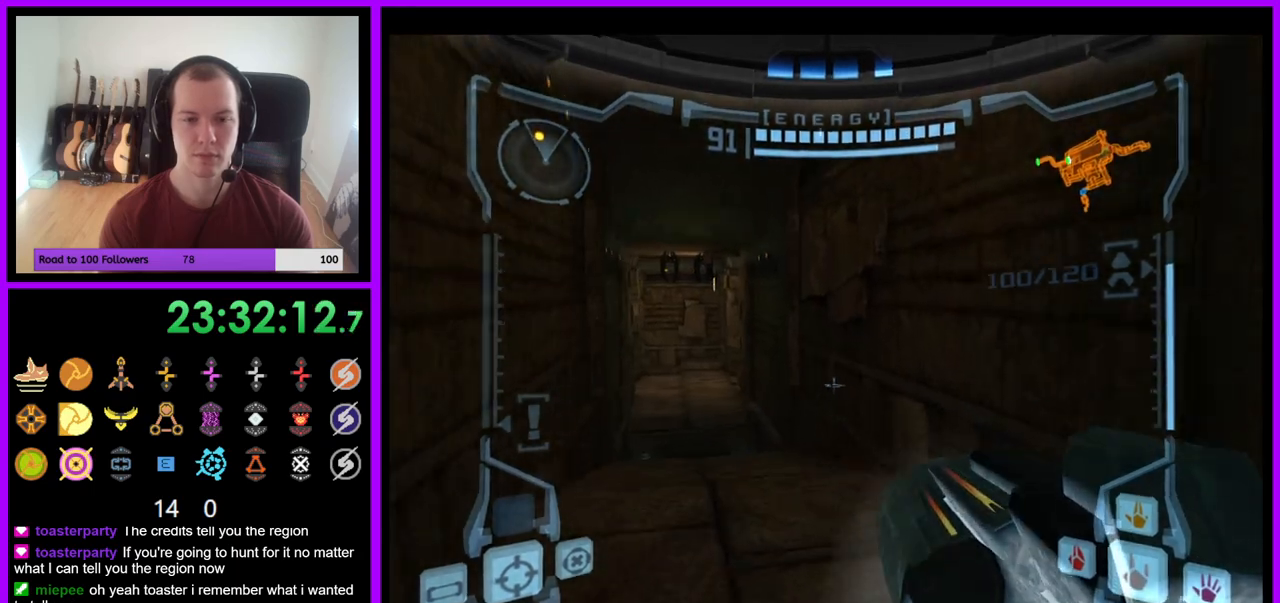
{"buttons": ["L1"], "left_stick": "up", "right_stick": "center", "events": [[50, "left_stick", "up-left"], [300, "left_stick", "up"], [467, "L1", "down"]]}
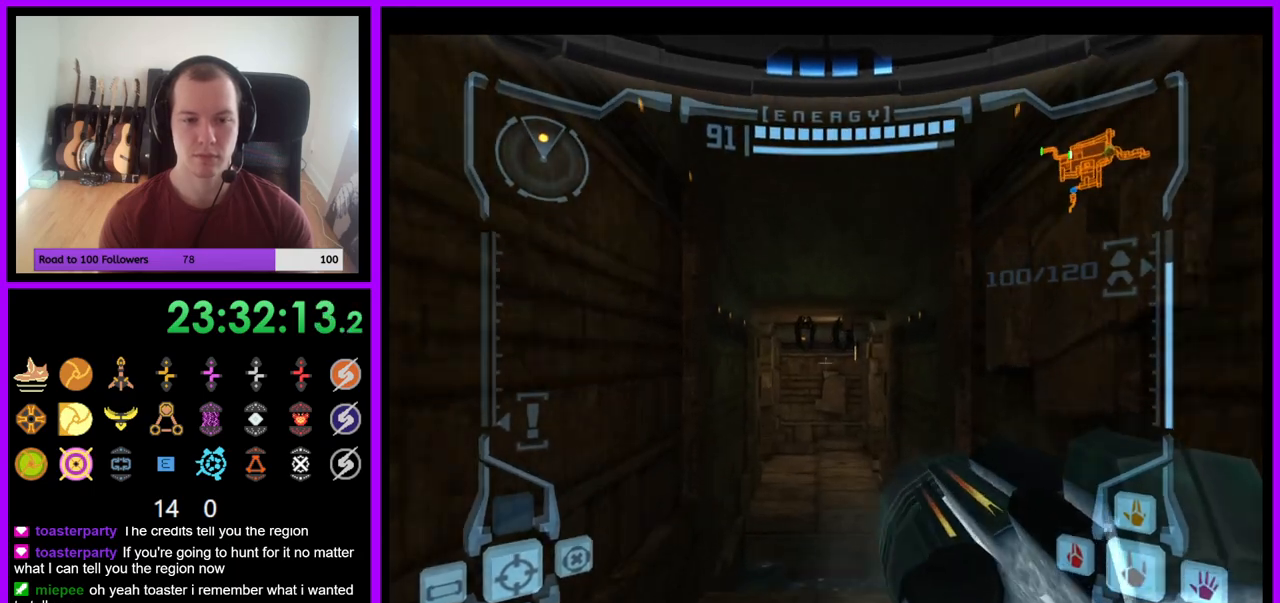
{"buttons": ["L1"], "left_stick": "up", "right_stick": "center", "events": []}
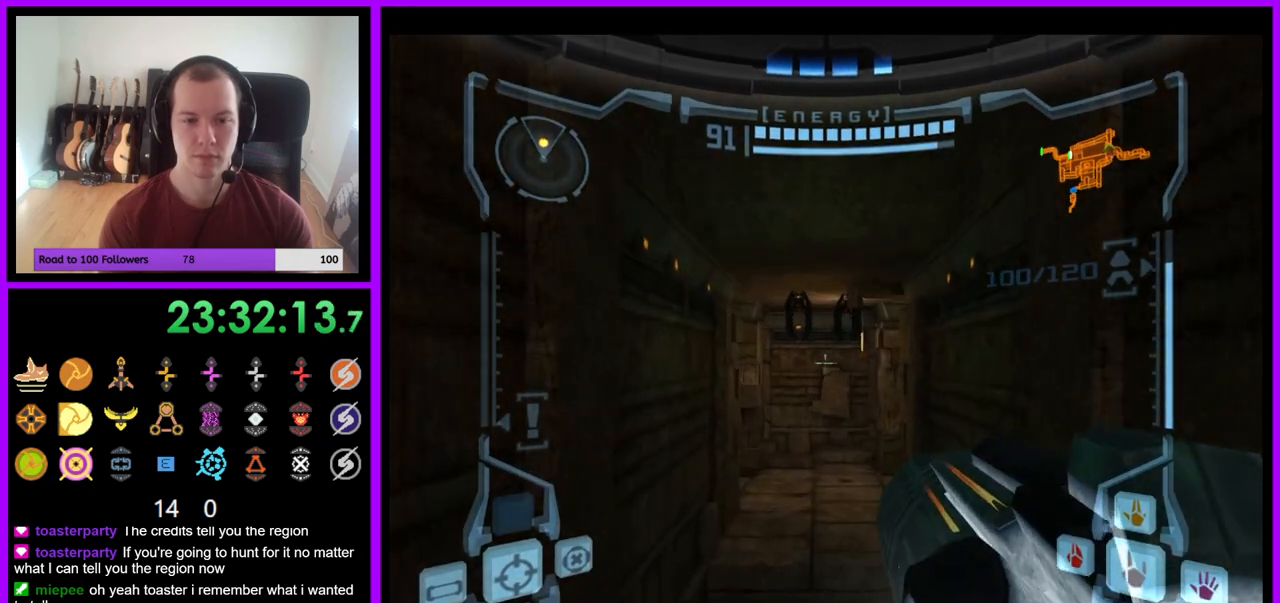
{"buttons": ["L1"], "left_stick": "up", "right_stick": "center", "events": [[300, "B", "down"], [383, "B", "up"]]}
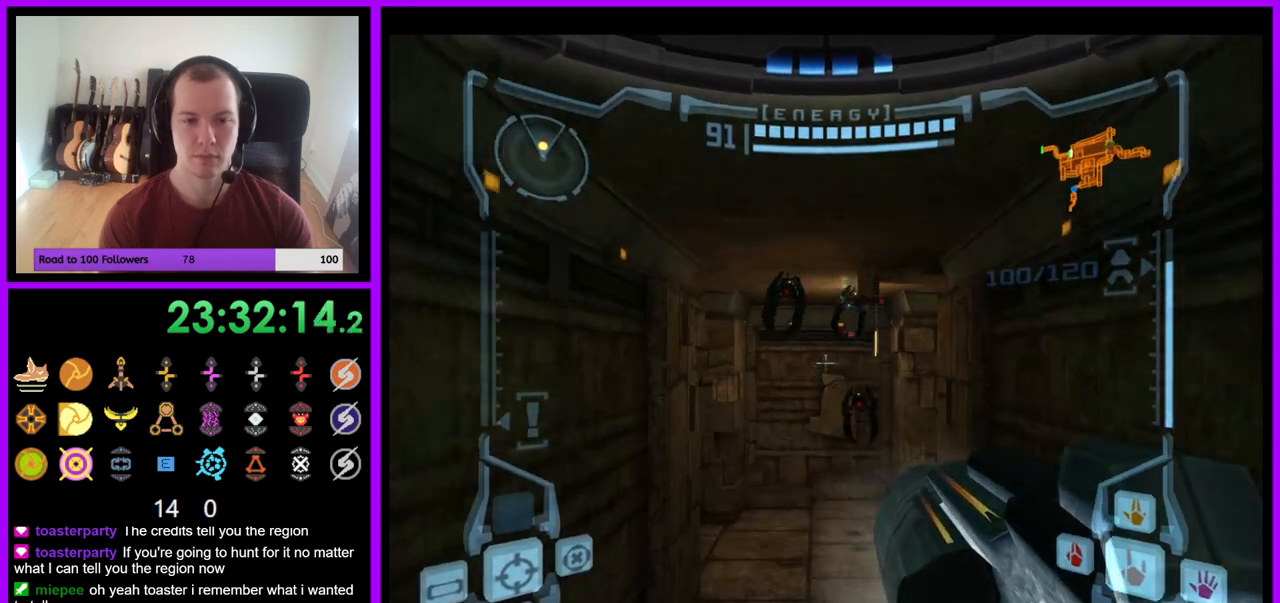
{"buttons": ["L1"], "left_stick": "up", "right_stick": "center", "events": [[117, "A", "down"], [183, "A", "up"]]}
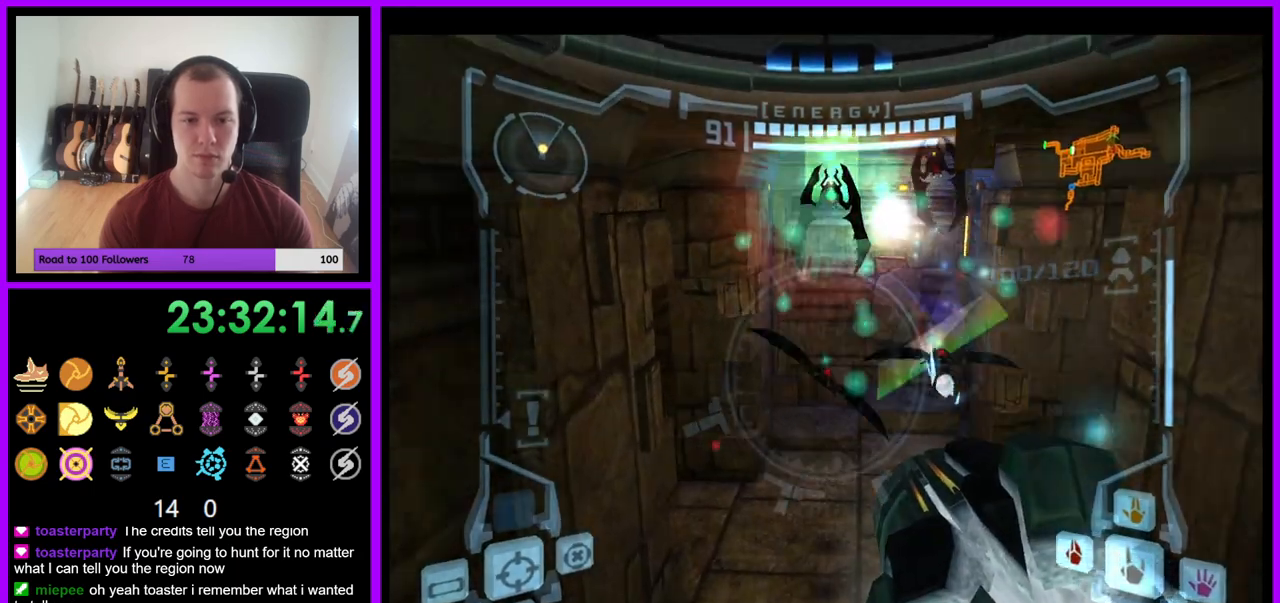
{"buttons": ["L1"], "left_stick": "up-left", "right_stick": "center", "events": [[300, "left_stick", "up-left"], [367, "L1", "up"], [433, "L1", "down"]]}
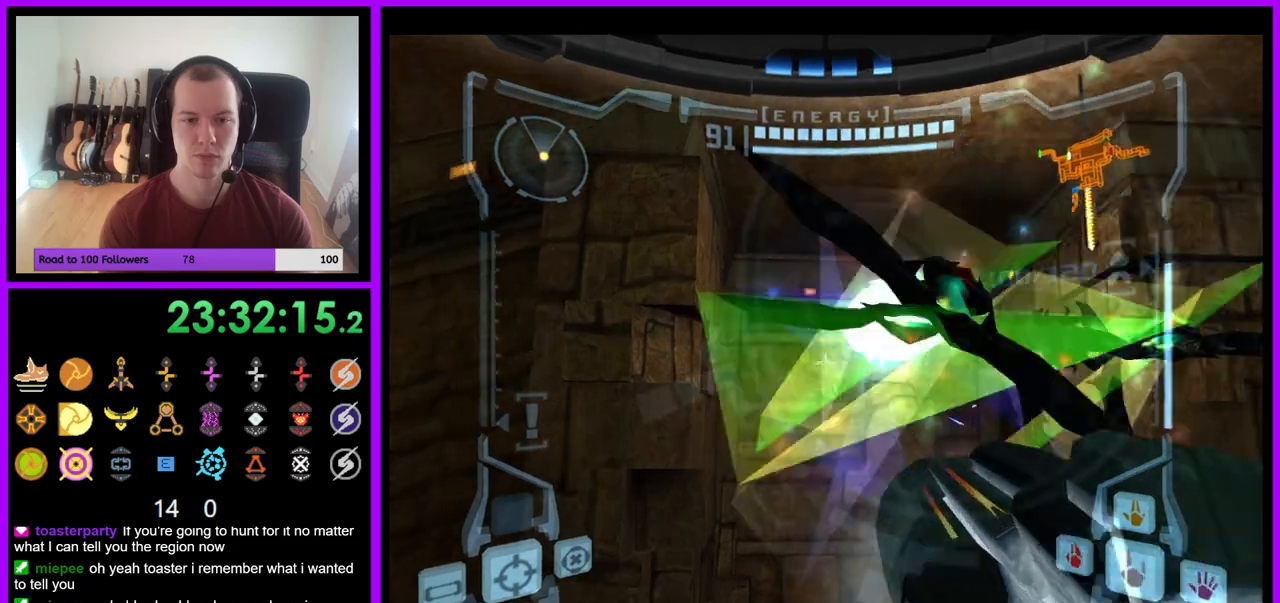
{"buttons": [], "left_stick": "right", "right_stick": "center", "events": [[33, "L1", "up"], [250, "left_stick", "up-right"], [333, "left_stick", "right"]]}
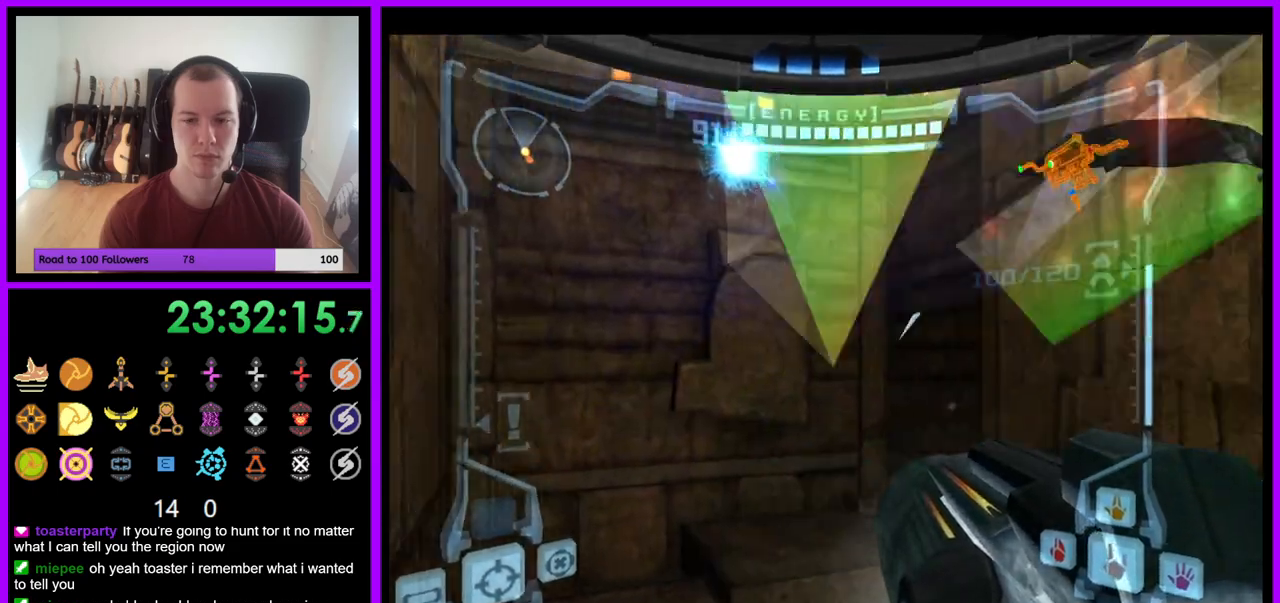
{"buttons": [], "left_stick": "down", "right_stick": "center", "events": [[317, "left_stick", "down-right"], [450, "left_stick", "down"]]}
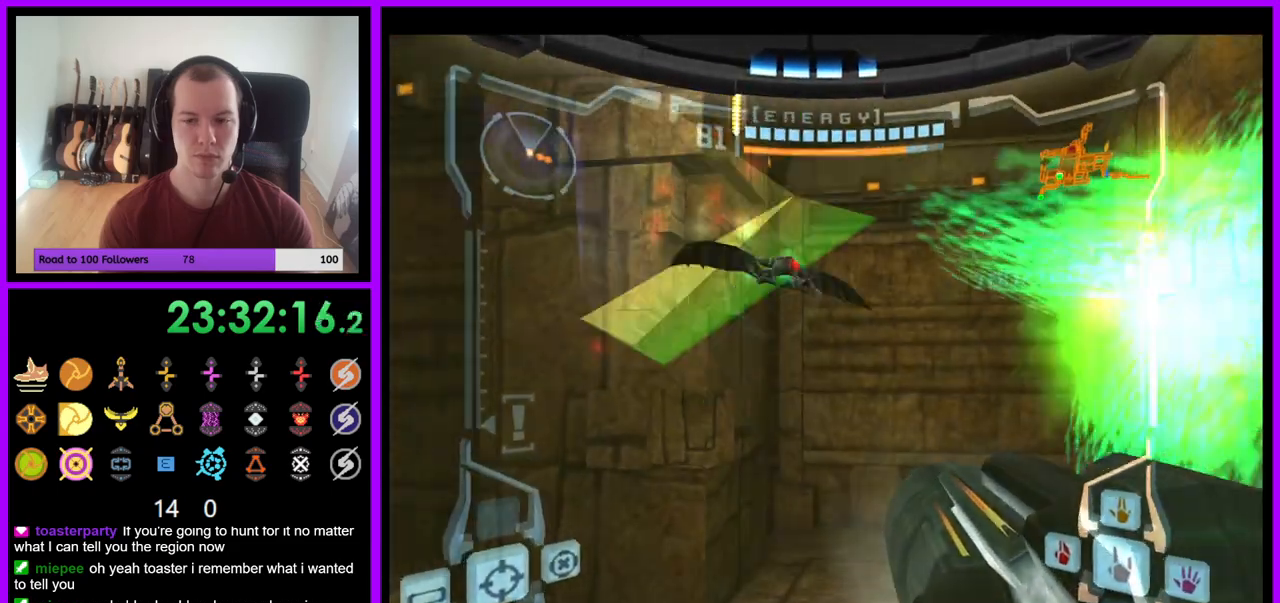
{"buttons": ["L1"], "left_stick": "down-left", "right_stick": "center", "events": [[117, "L1", "down"], [250, "left_stick", "down-left"]]}
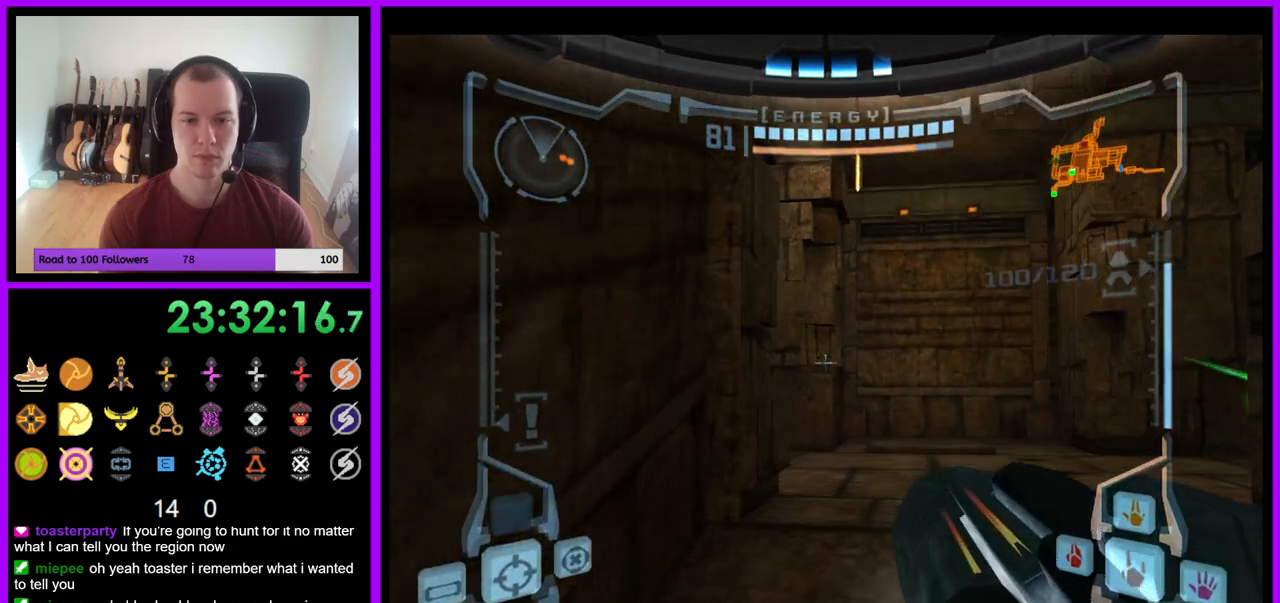
{"buttons": [], "left_stick": "right", "right_stick": "center", "events": [[117, "left_stick", "down-right"], [133, "L1", "up"], [267, "left_stick", "right"]]}
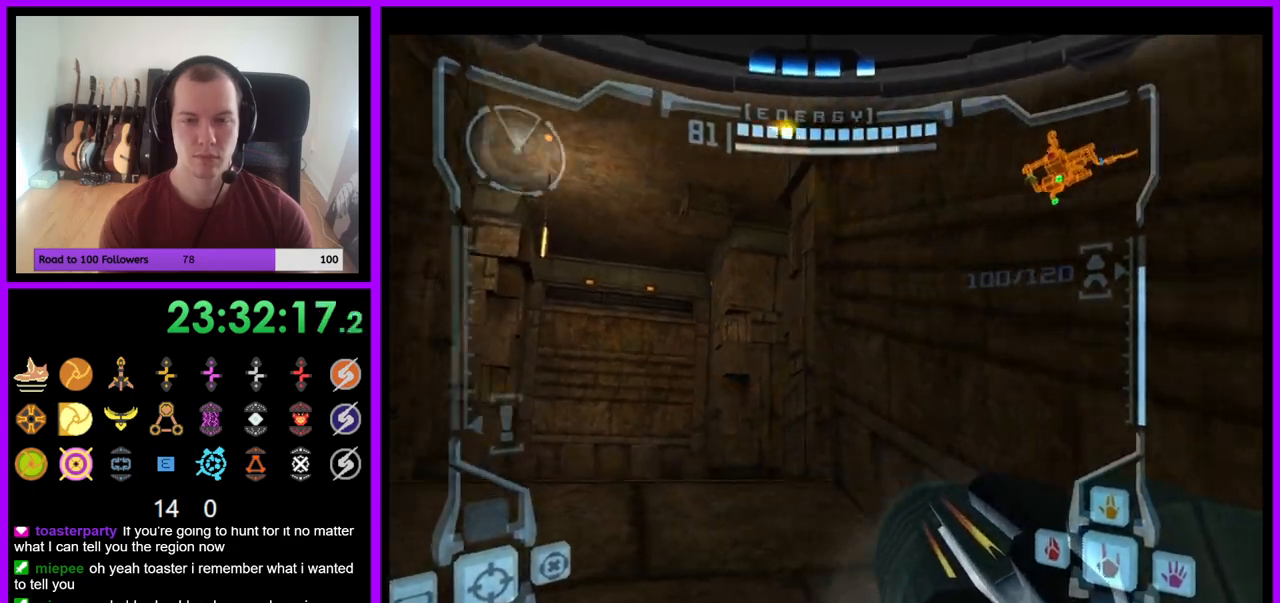
{"buttons": [], "left_stick": "right", "right_stick": "center", "events": []}
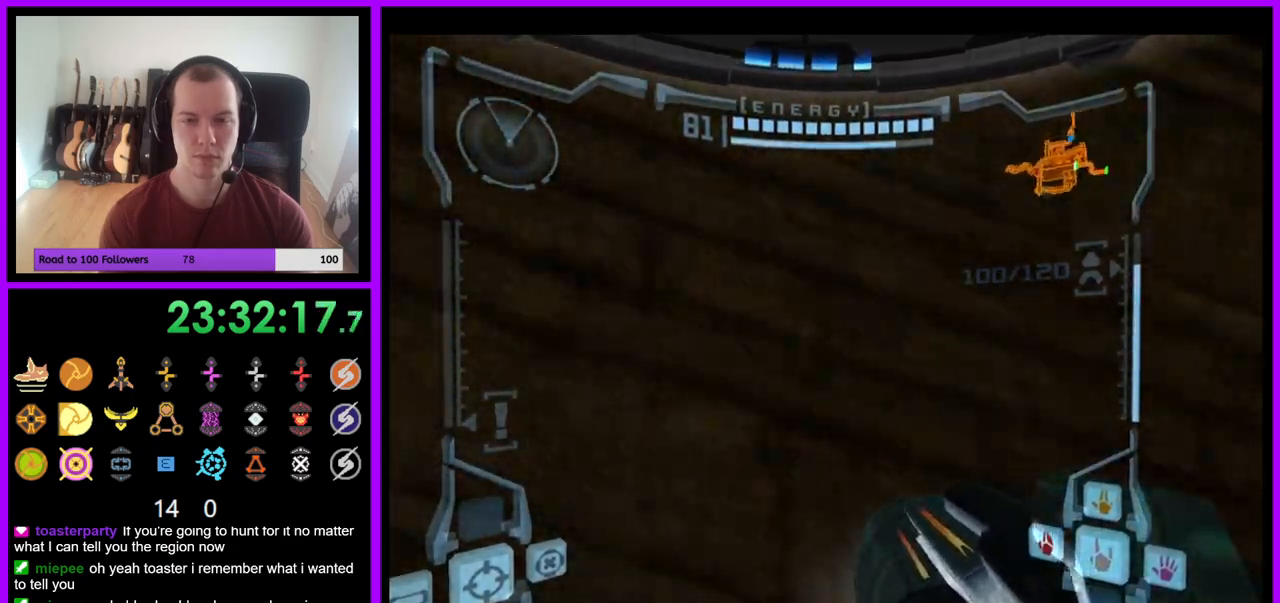
{"buttons": [], "left_stick": "right", "right_stick": "center", "events": []}
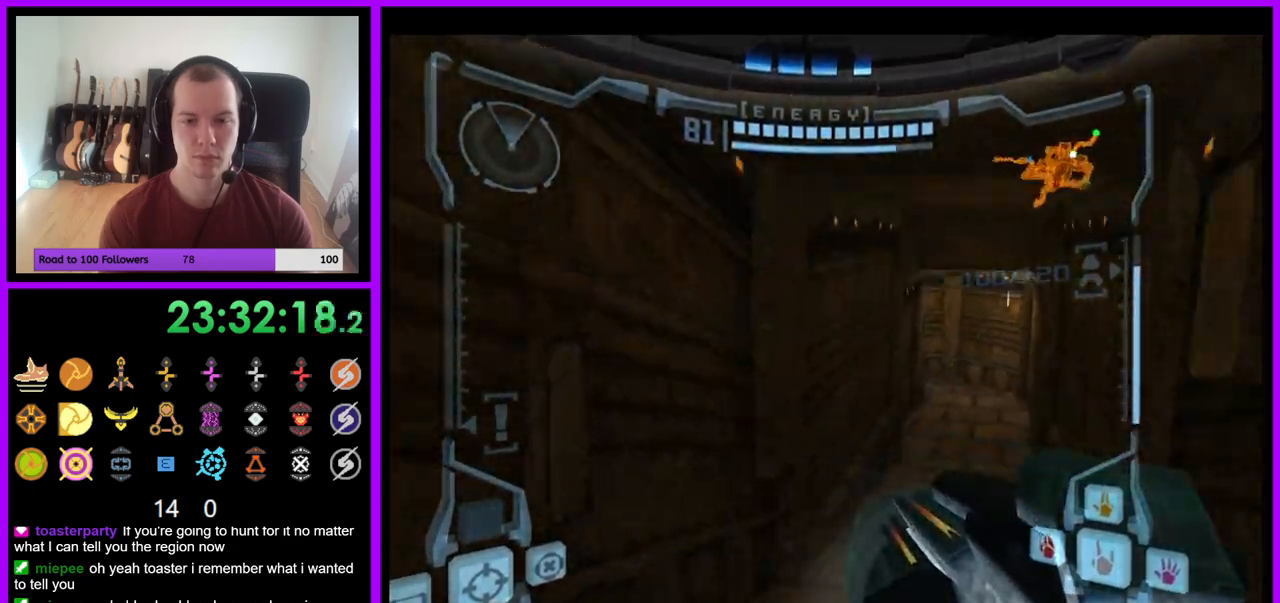
{"buttons": ["L1"], "left_stick": "up", "right_stick": "center", "events": [[133, "left_stick", "up"], [250, "L1", "down"]]}
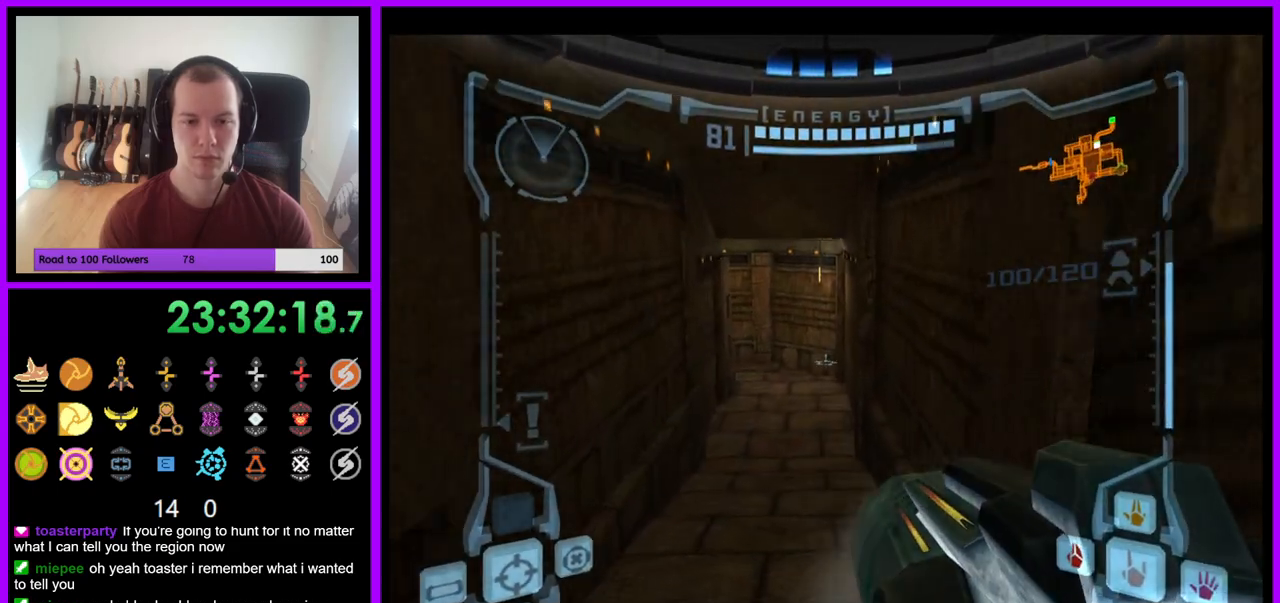
{"buttons": ["L1"], "left_stick": "down", "right_stick": "center", "events": [[383, "left_stick", "center"], [450, "left_stick", "down"]]}
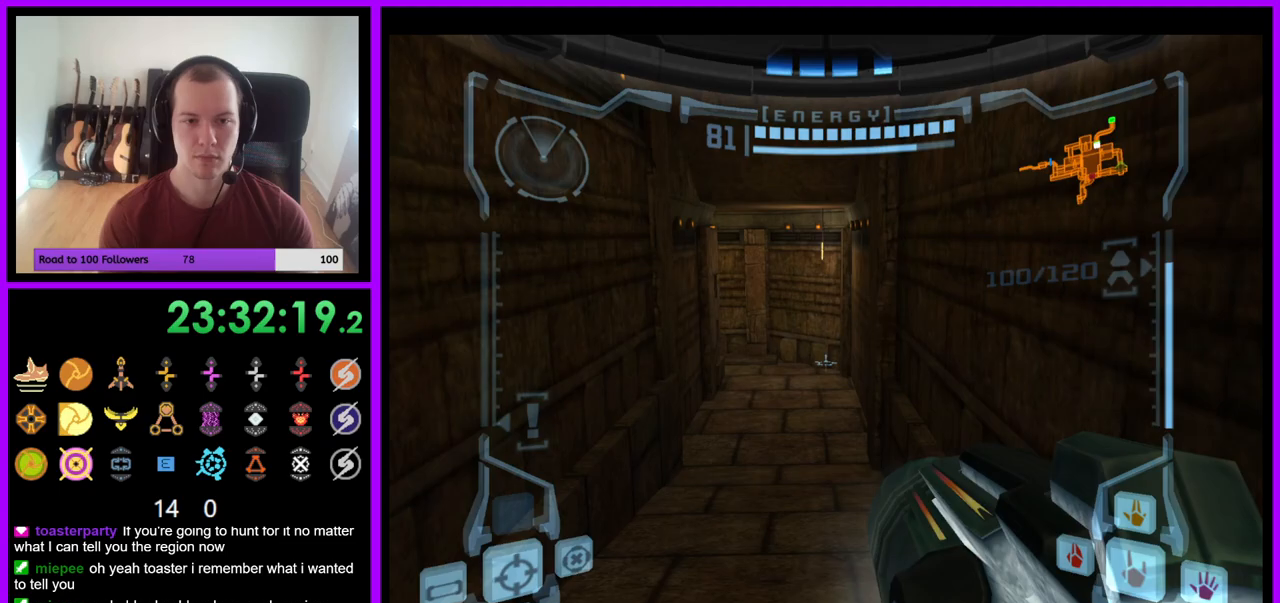
{"buttons": [], "left_stick": "down-left", "right_stick": "center", "events": [[167, "B", "down"], [267, "B", "up"], [450, "L1", "up"], [467, "left_stick", "down-left"]]}
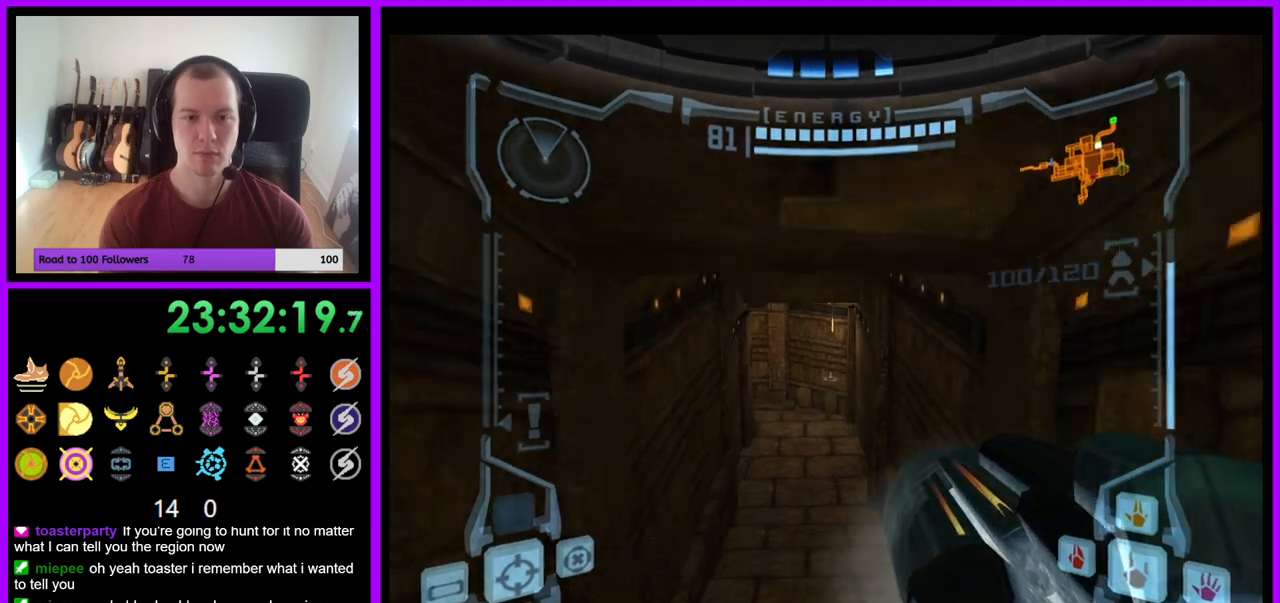
{"buttons": [], "left_stick": "down-left", "right_stick": "center", "events": []}
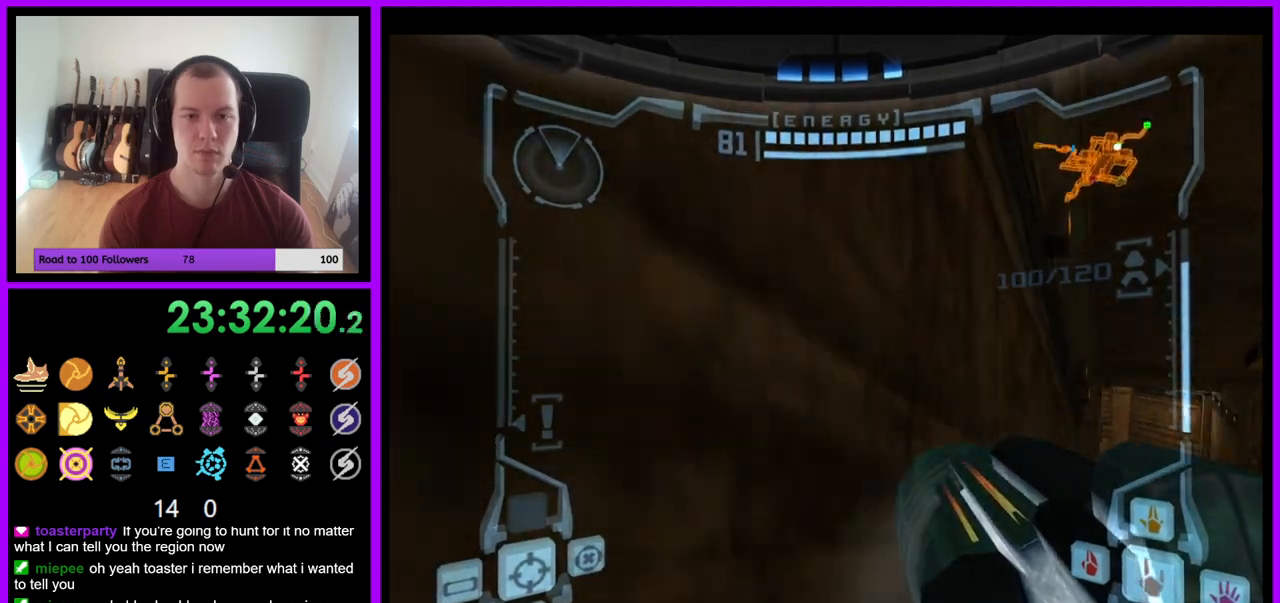
{"buttons": [], "left_stick": "left", "right_stick": "center", "events": [[67, "B", "down"], [150, "B", "up"], [467, "left_stick", "left"]]}
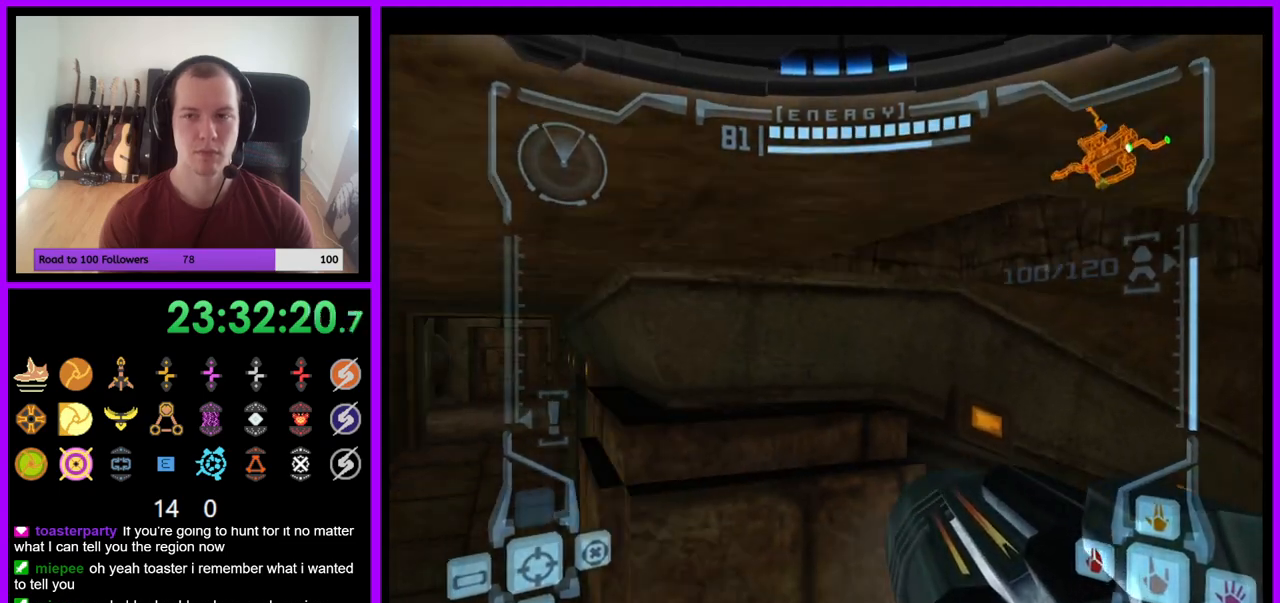
{"buttons": ["L1"], "left_stick": "up-left", "right_stick": "center", "events": [[367, "left_stick", "up-left"], [383, "L1", "down"]]}
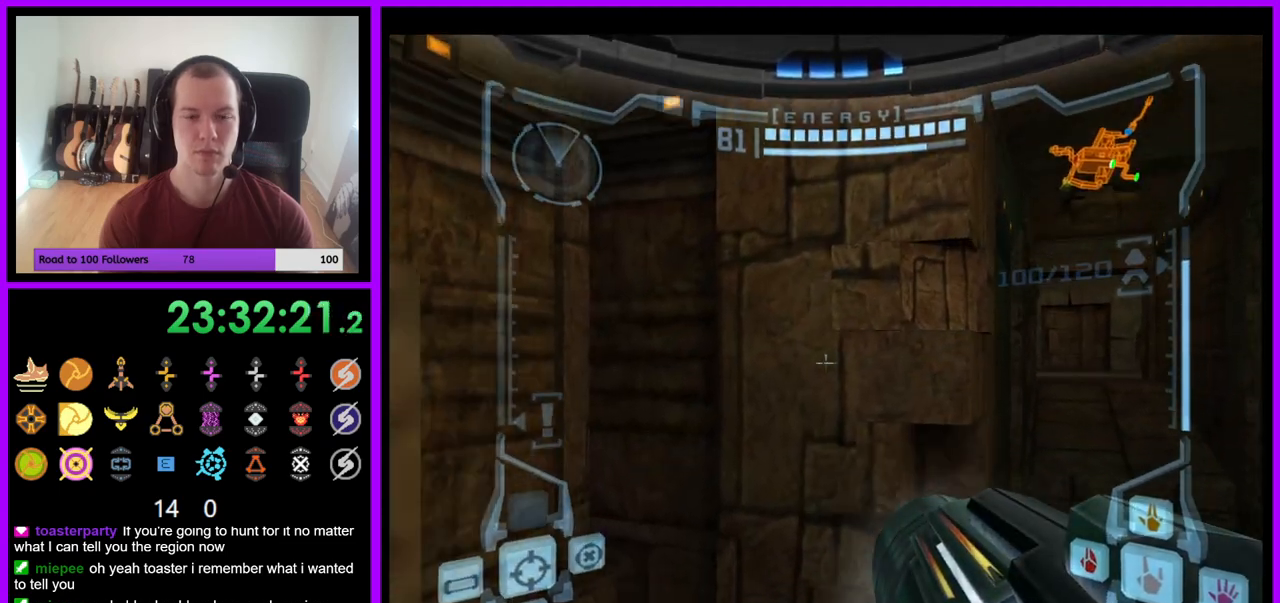
{"buttons": ["L1"], "left_stick": "up-right", "right_stick": "center", "events": [[117, "left_stick", "up-right"], [283, "B", "down"], [383, "B", "up"]]}
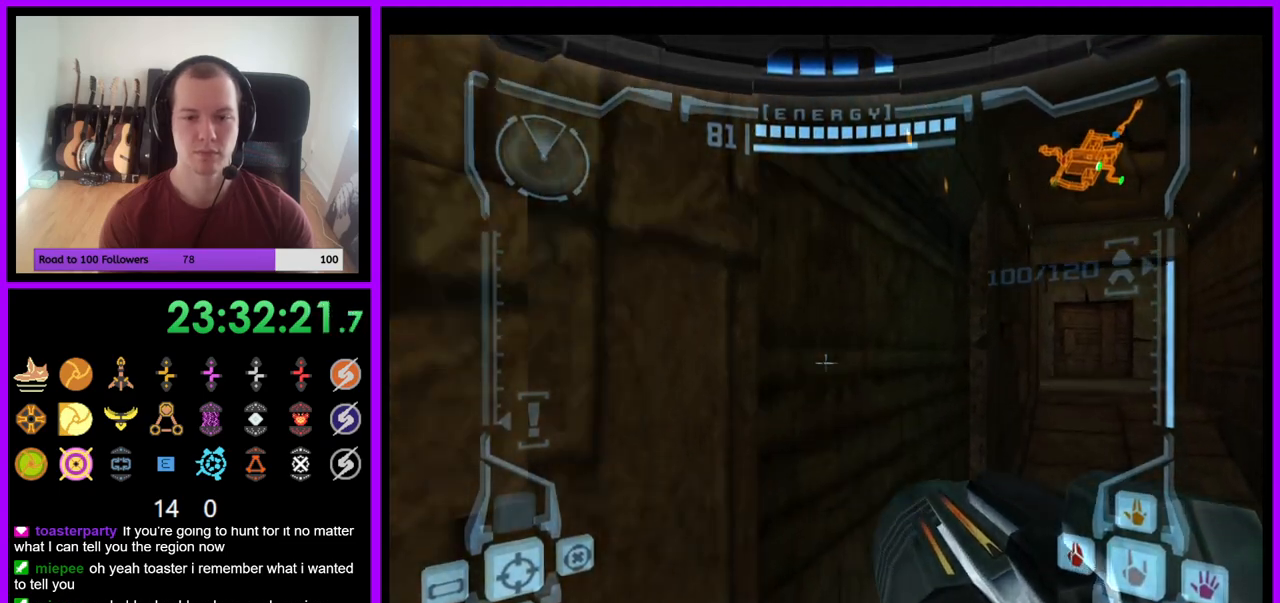
{"buttons": [], "left_stick": "up", "right_stick": "center", "events": [[17, "L1", "up"], [317, "left_stick", "up"]]}
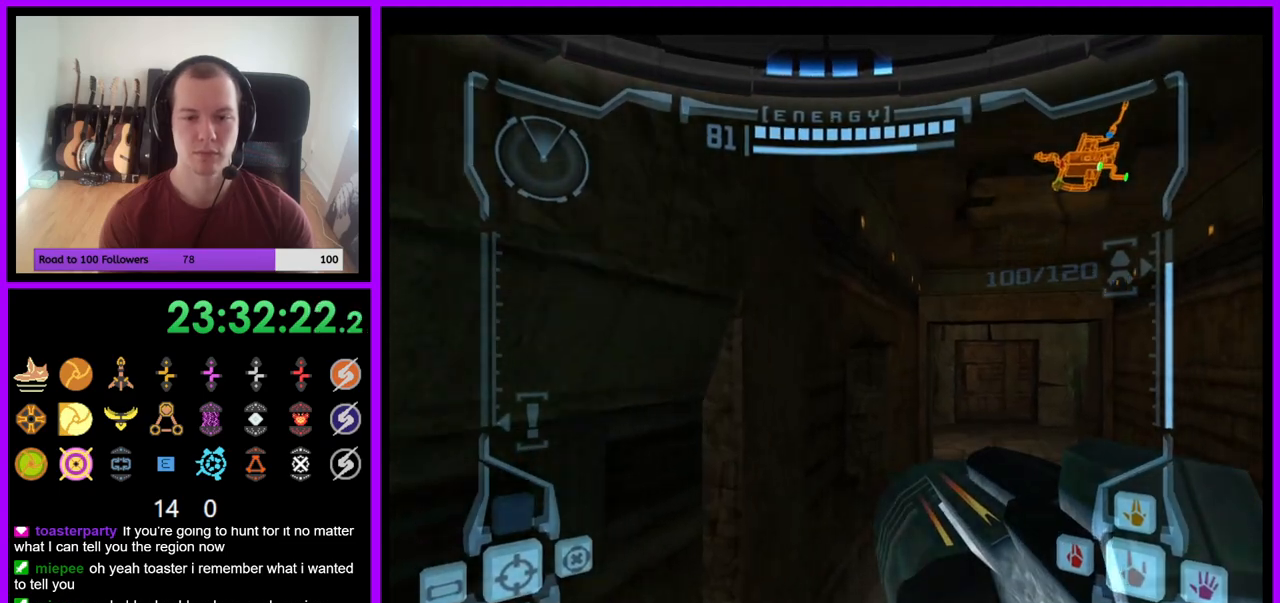
{"buttons": [], "left_stick": "up", "right_stick": "center", "events": [[67, "left_stick", "up-right"], [217, "left_stick", "up"]]}
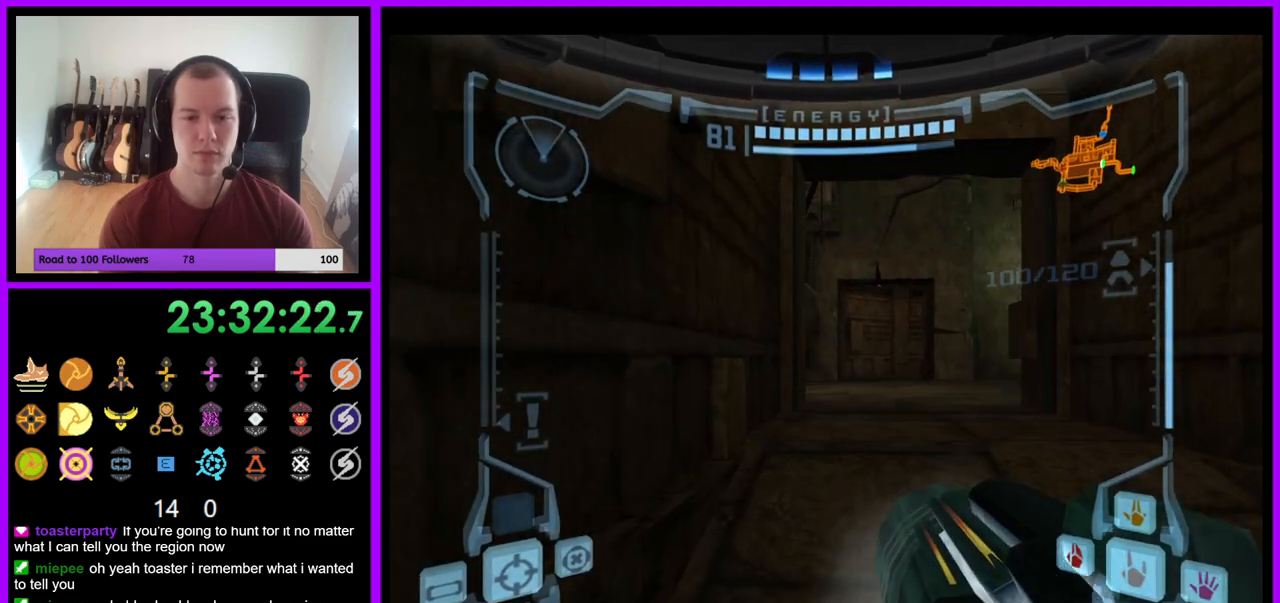
{"buttons": [], "left_stick": "up", "right_stick": "center", "events": [[117, "left_stick", "up-right"], [217, "left_stick", "up"], [233, "right_stick", "up"], [367, "right_stick", "center"]]}